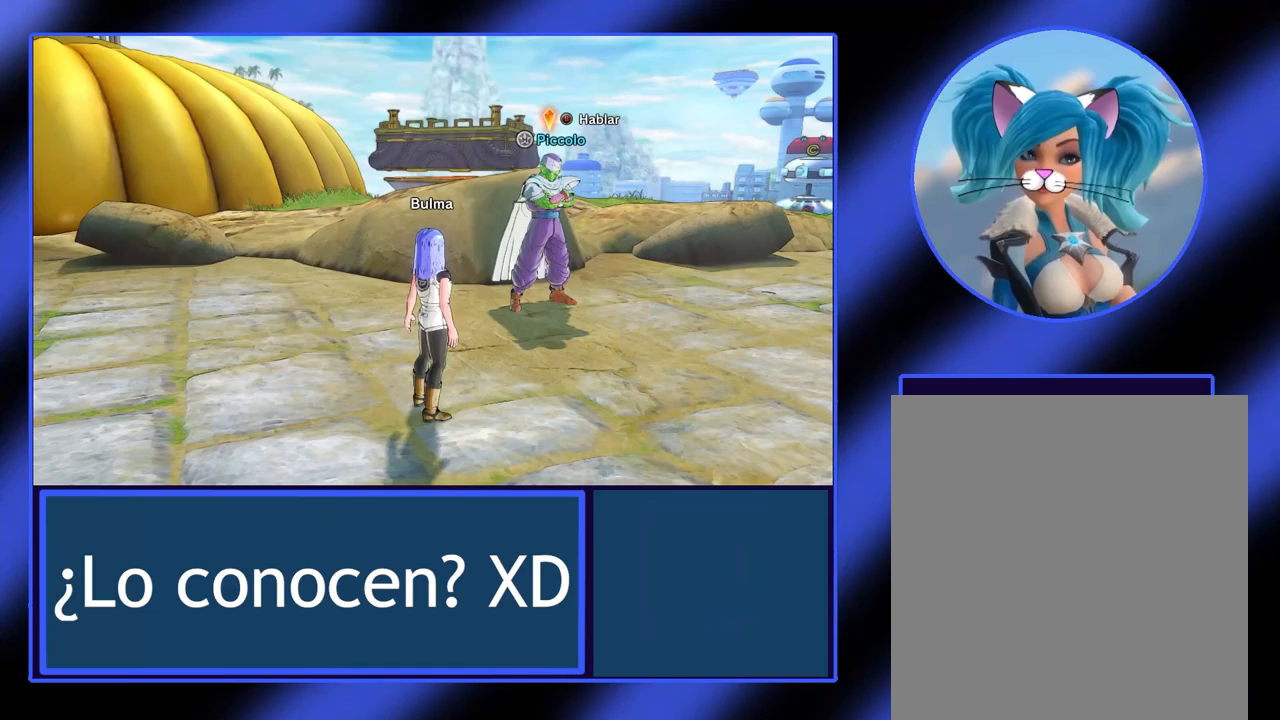
Gameplay with a controller (Xbox layout); each line is a JSON object with the inputs held at the frame after it (dt_ms = milliseconds from this image to that frame). "events" lists button and stick changes between this image and that frame as [ms after this image, input, new state], when the widget could be followed in between. Not read: L3 R3 TOUCHPAD other_buttons right_stick.
{"dt_ms": 200, "buttons": [], "left_stick": "center", "events": []}
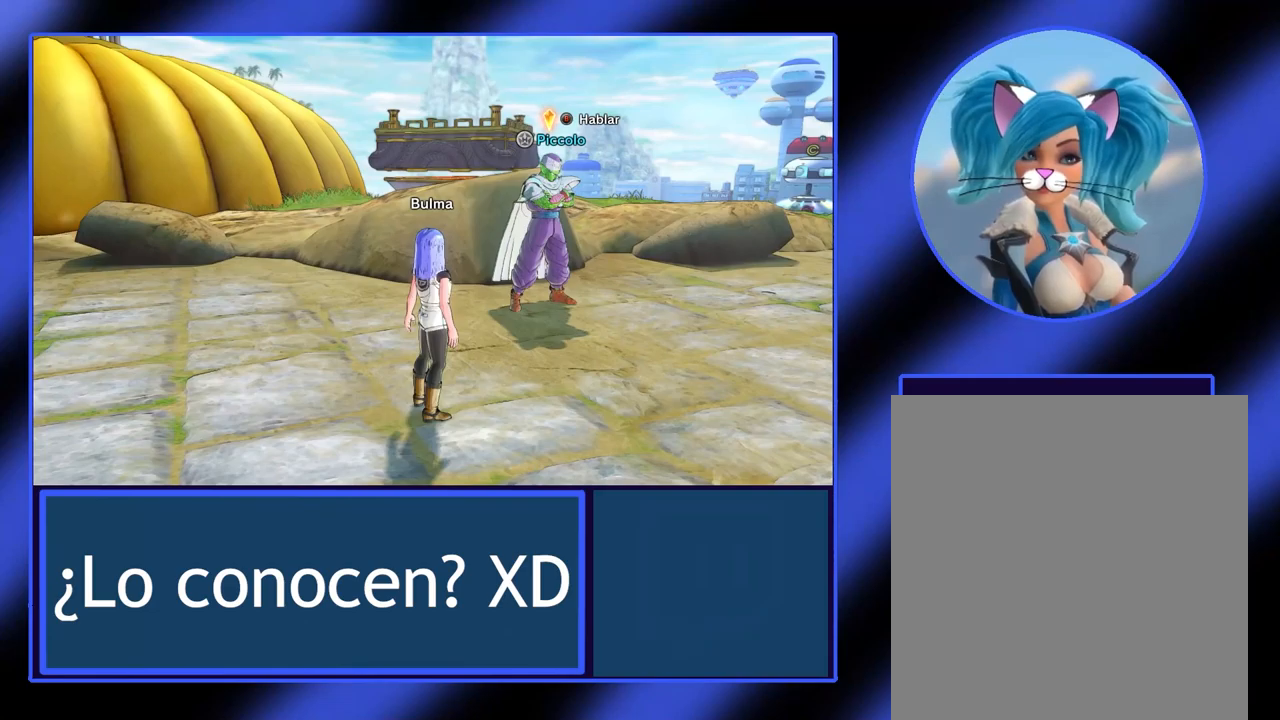
{"dt_ms": 500, "buttons": [], "left_stick": "left", "events": [[467, "left_stick", "left"]]}
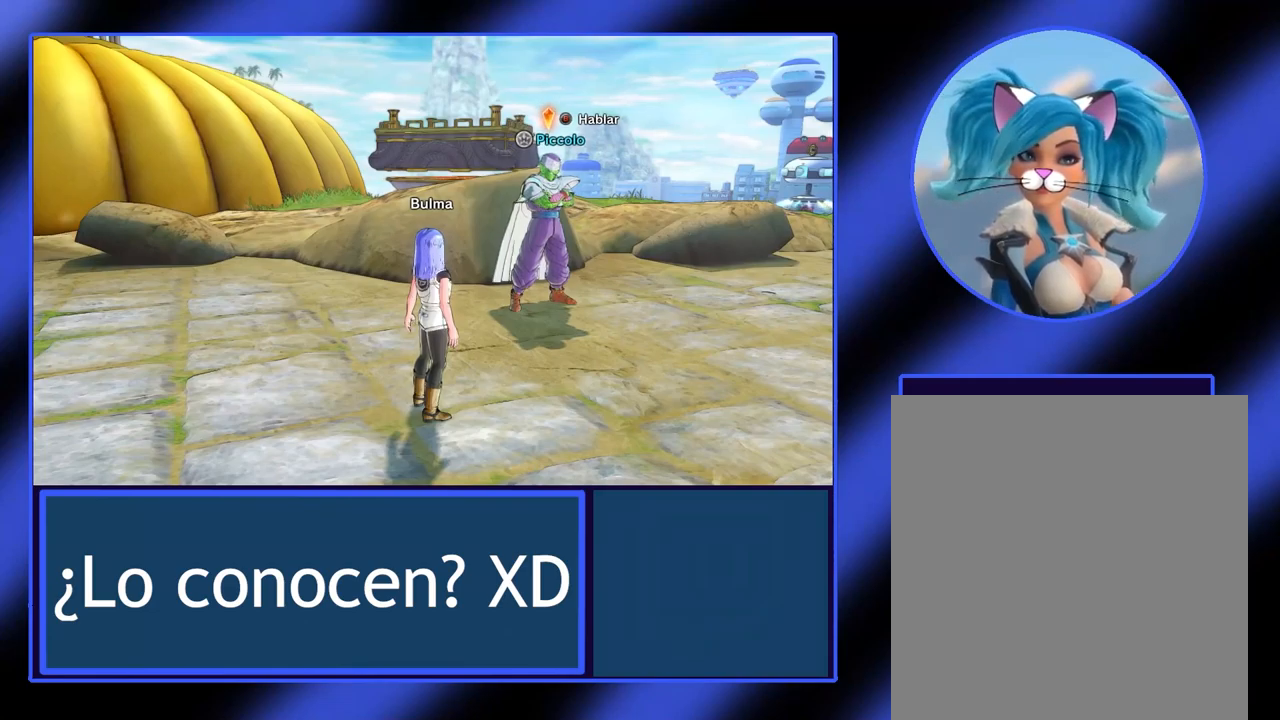
{"dt_ms": 500, "buttons": [], "left_stick": "left", "events": []}
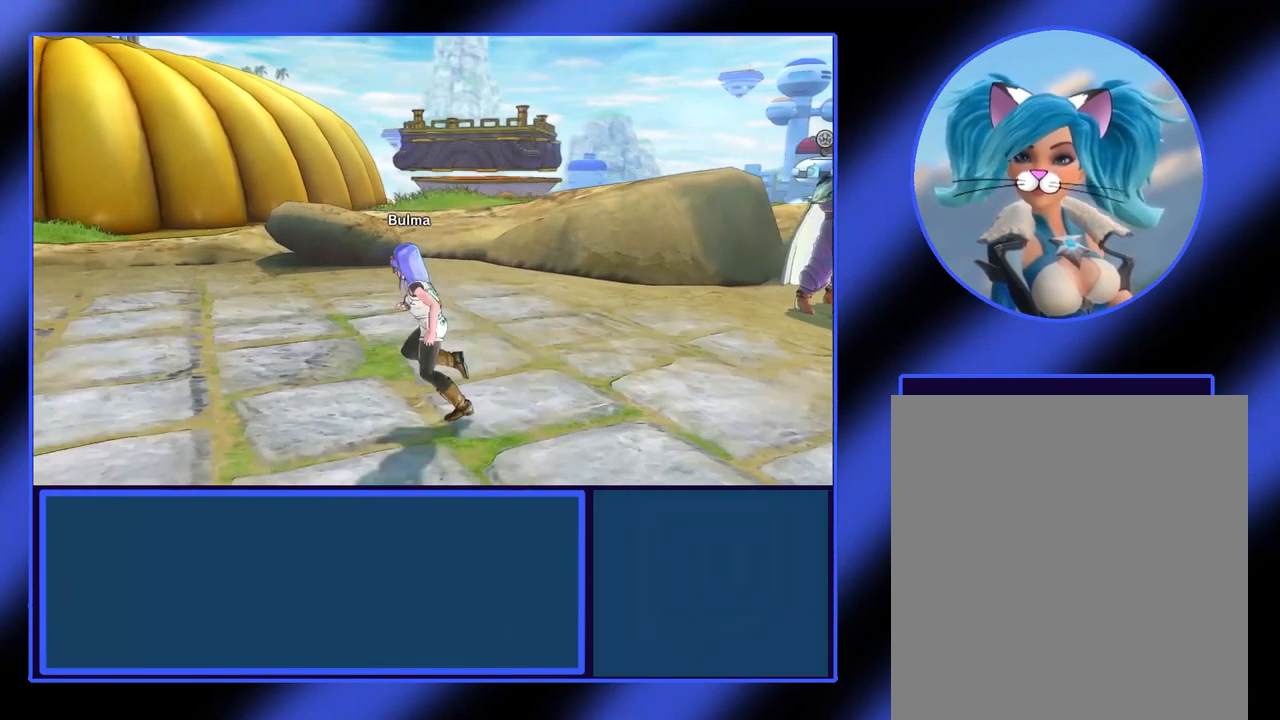
{"dt_ms": 500, "buttons": [], "left_stick": "up-left", "events": [[400, "left_stick", "up-left"]]}
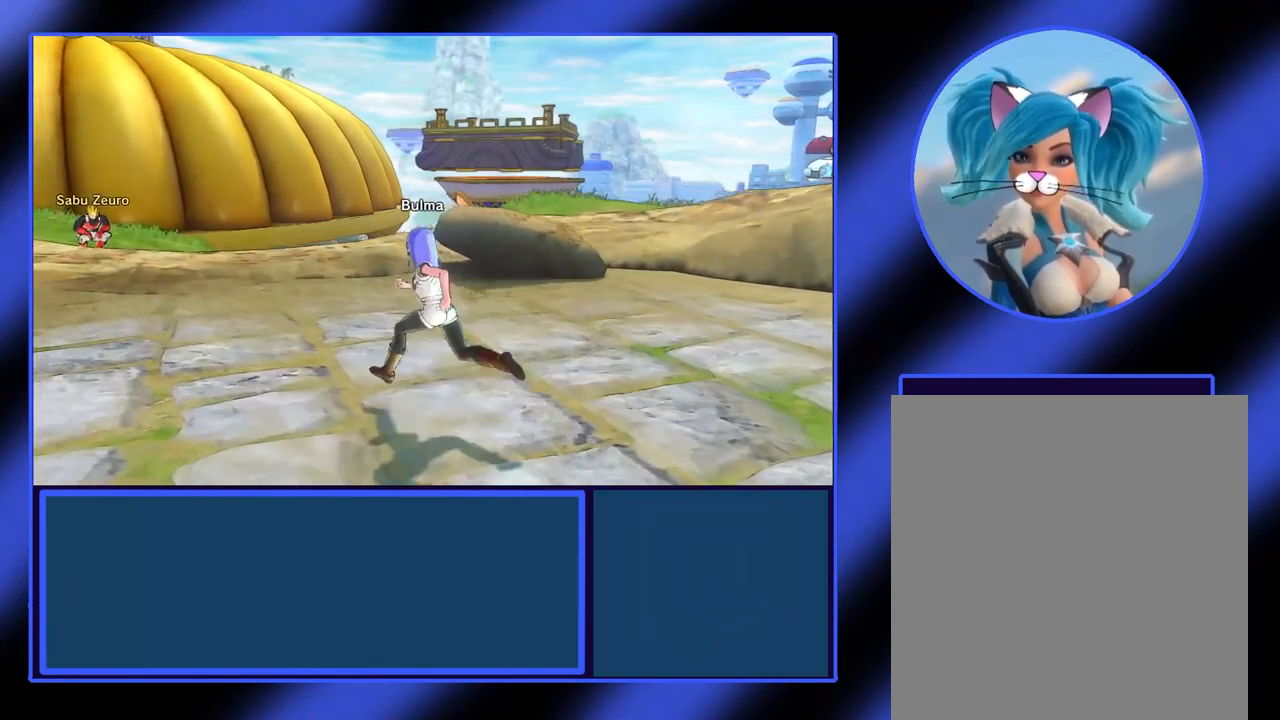
{"dt_ms": 500, "buttons": [], "left_stick": "up-left", "events": []}
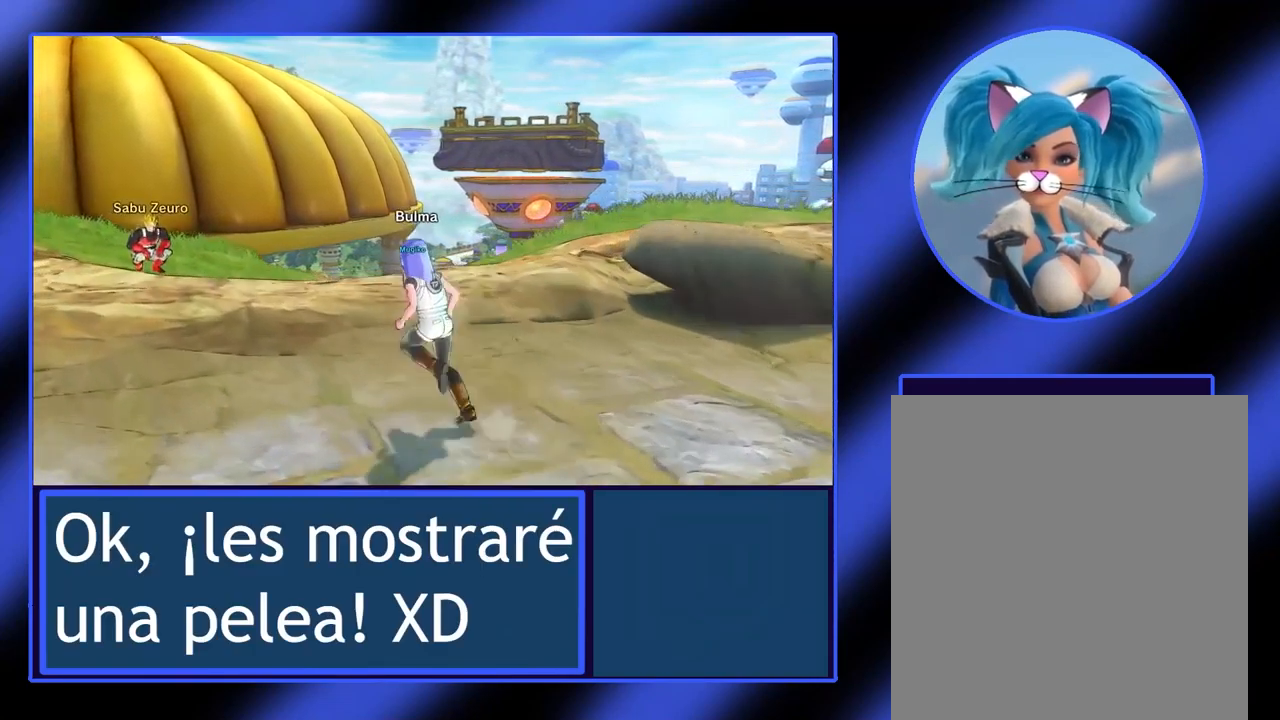
{"dt_ms": 500, "buttons": [], "left_stick": "up", "events": [[167, "left_stick", "up"]]}
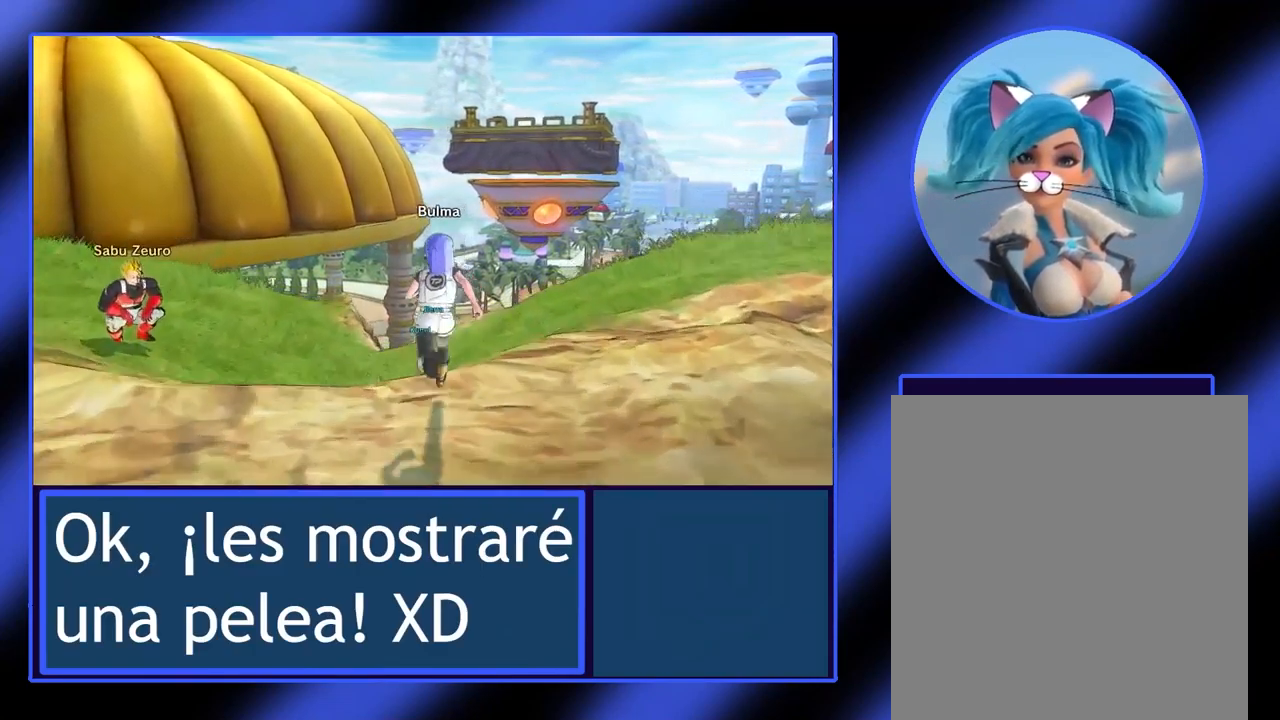
{"dt_ms": 500, "buttons": ["A"], "left_stick": "up", "events": [[333, "A", "down"]]}
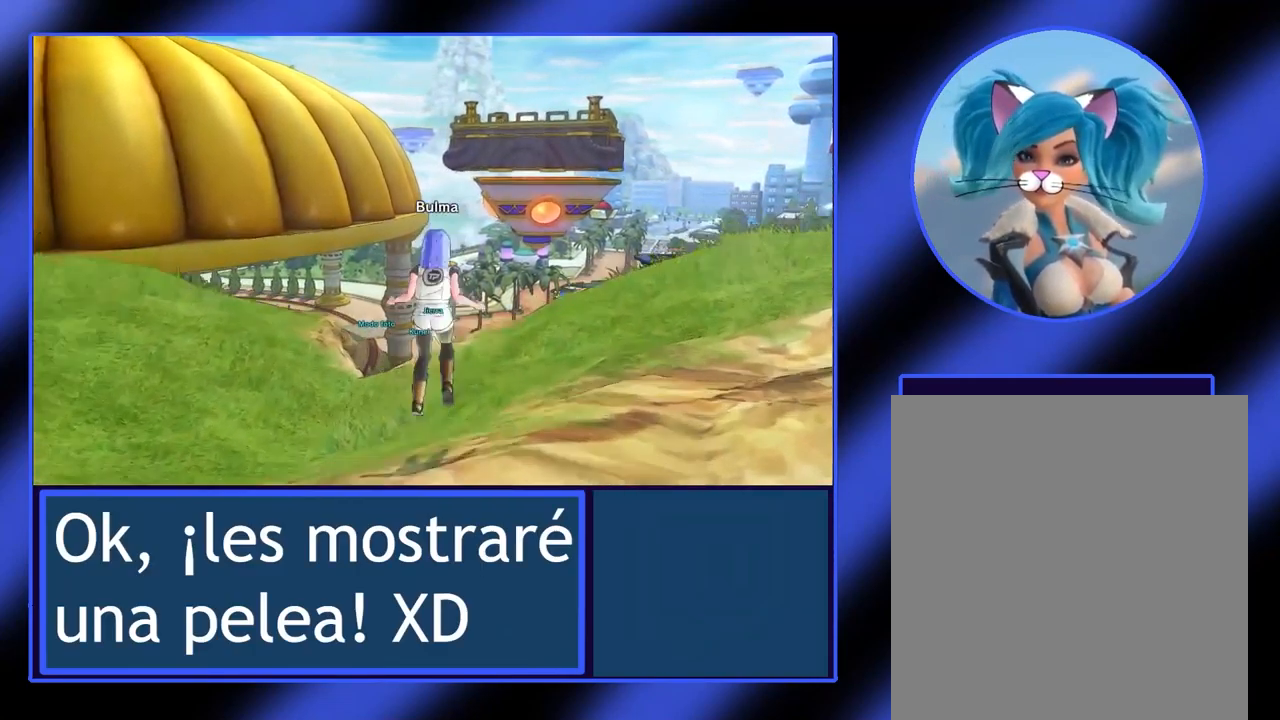
{"dt_ms": 500, "buttons": ["A"], "left_stick": "up", "events": [[133, "A", "up"], [400, "A", "down"]]}
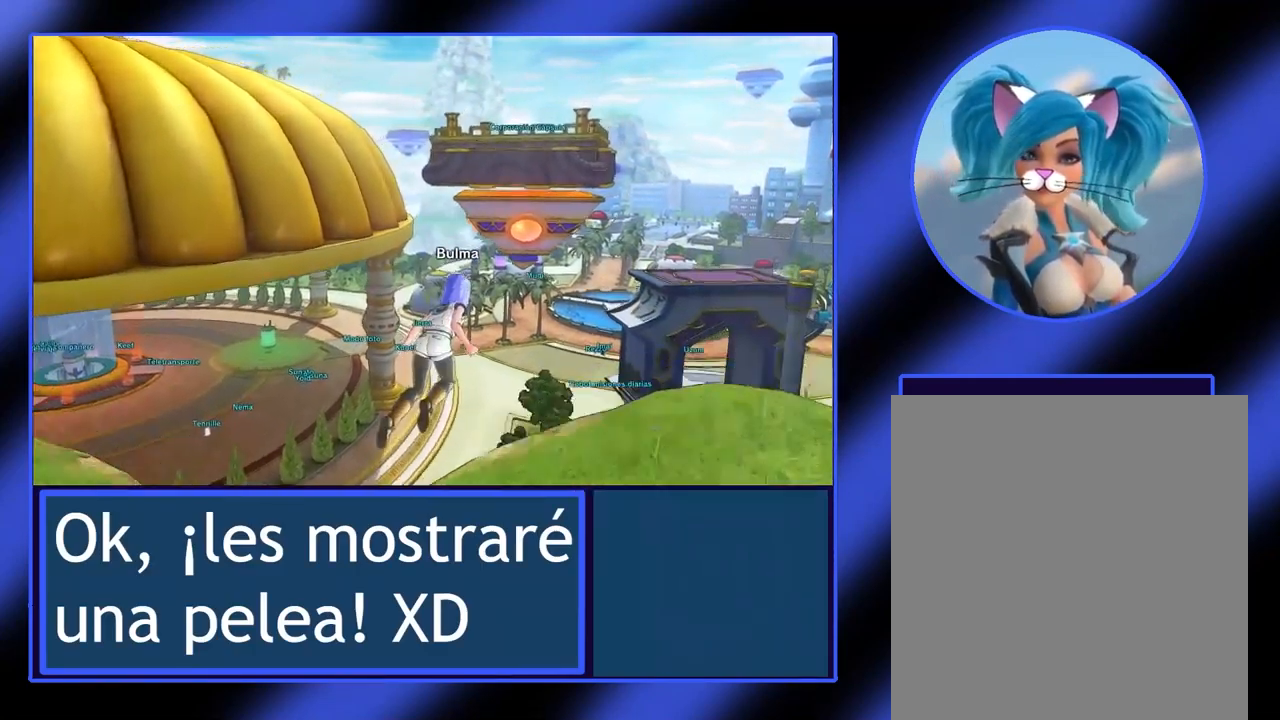
{"dt_ms": 500, "buttons": [], "left_stick": "up", "events": [[333, "A", "up"]]}
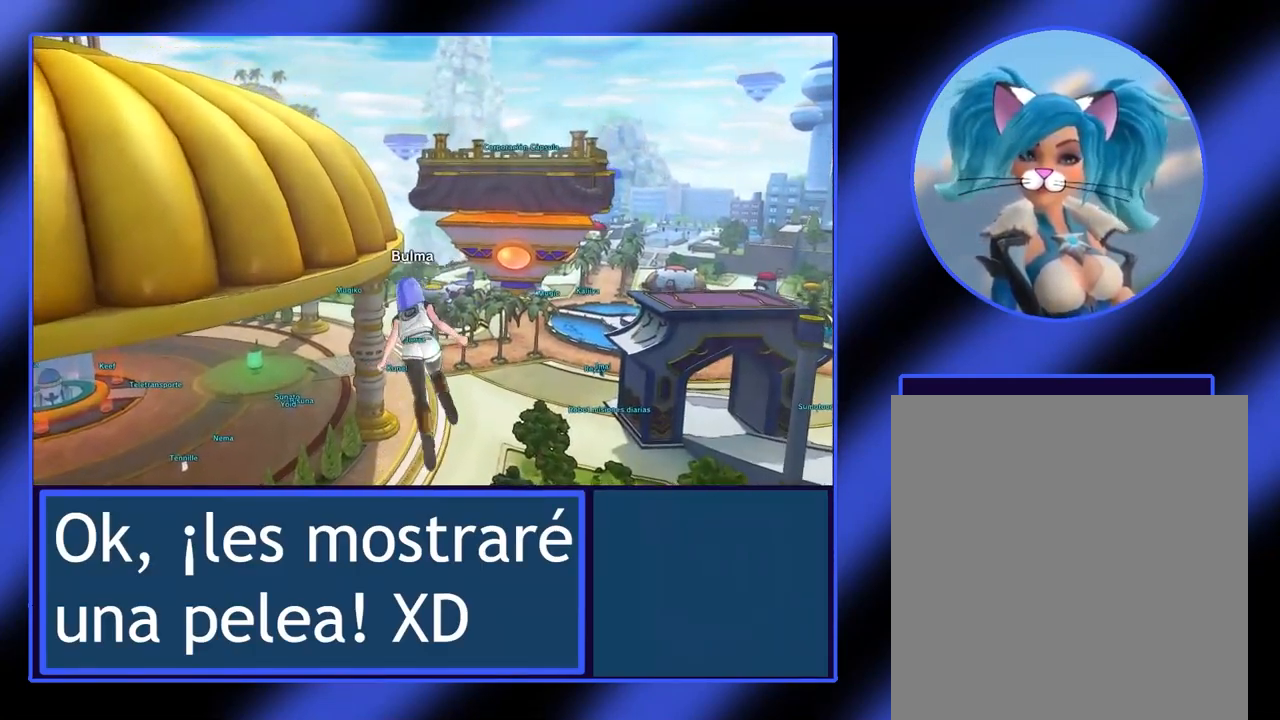
{"dt_ms": 500, "buttons": [], "left_stick": "up", "events": []}
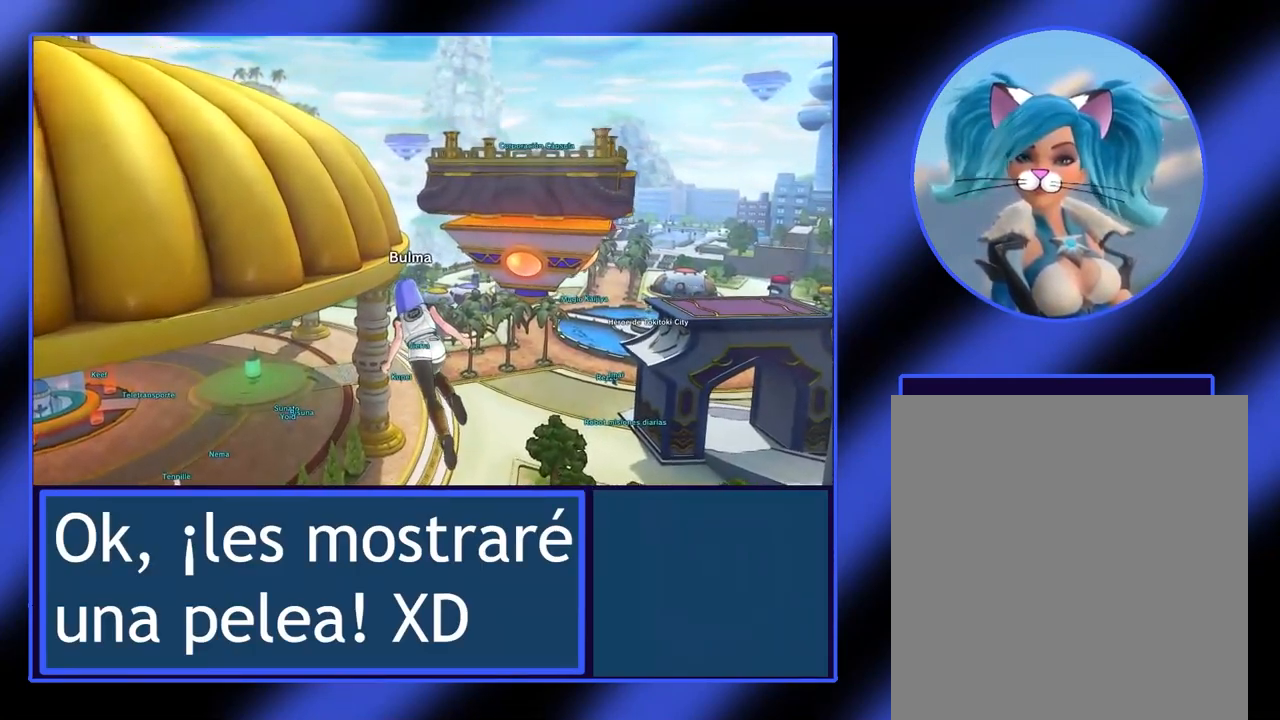
{"dt_ms": 500, "buttons": [], "left_stick": "up-left", "events": [[100, "left_stick", "center"], [233, "left_stick", "up-left"]]}
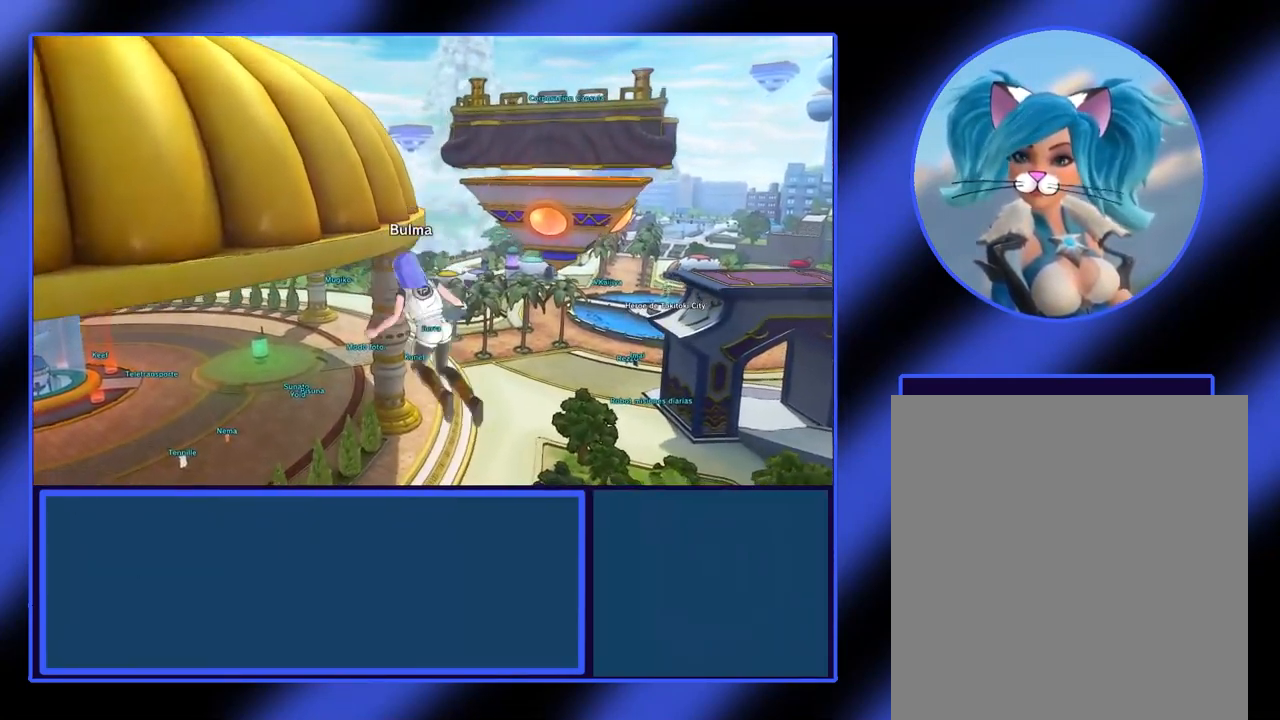
{"dt_ms": 467, "buttons": [], "left_stick": "center", "events": [[401, "left_stick", "center"]]}
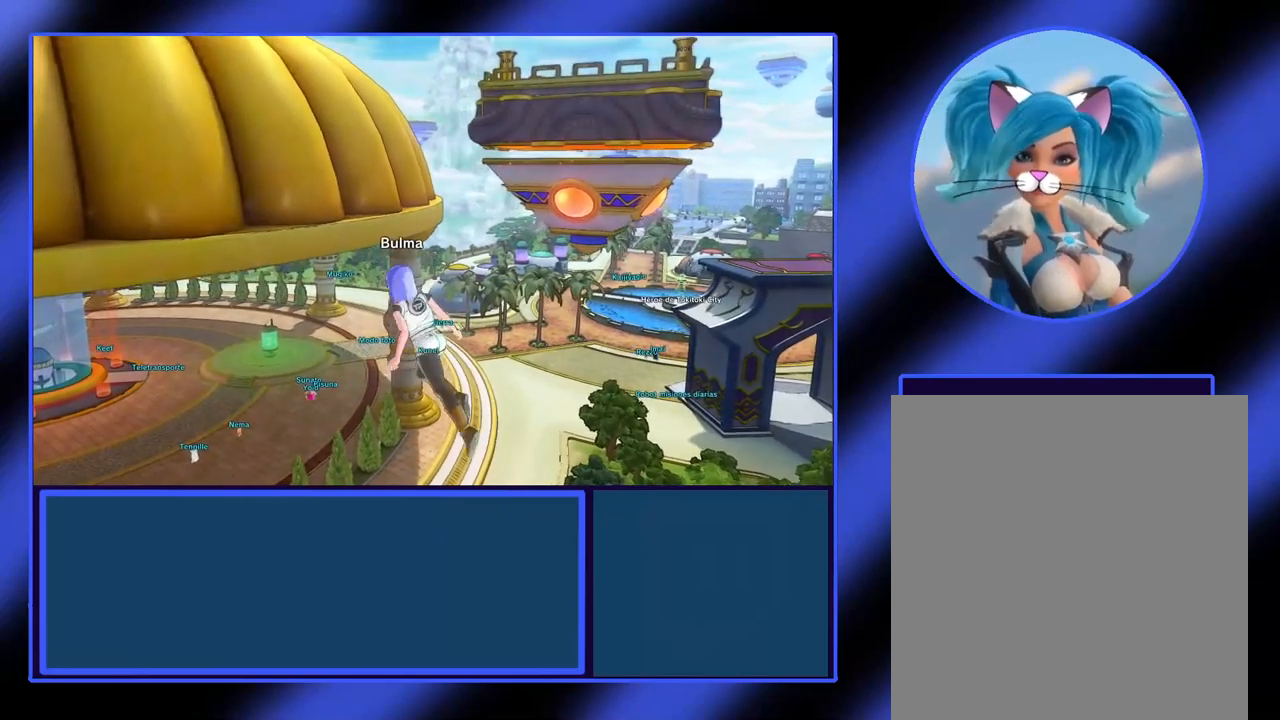
{"dt_ms": 500, "buttons": [], "left_stick": "center", "events": []}
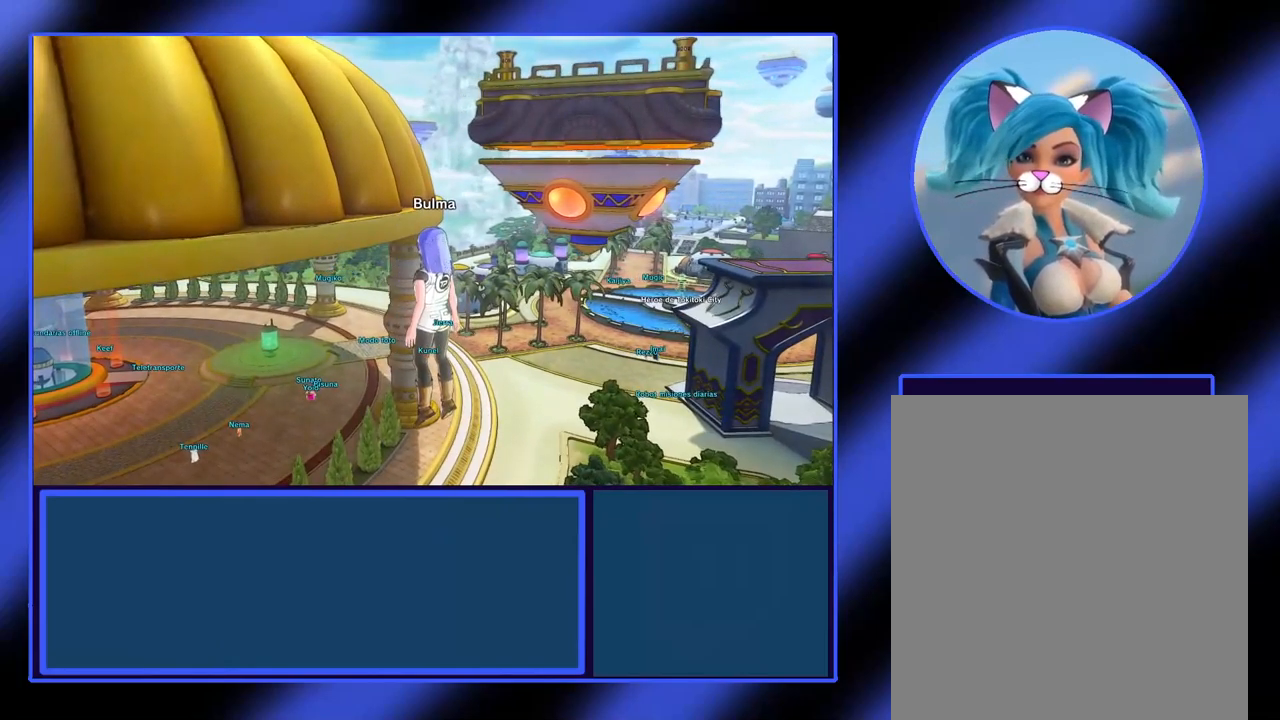
{"dt_ms": 500, "buttons": [], "left_stick": "center", "events": []}
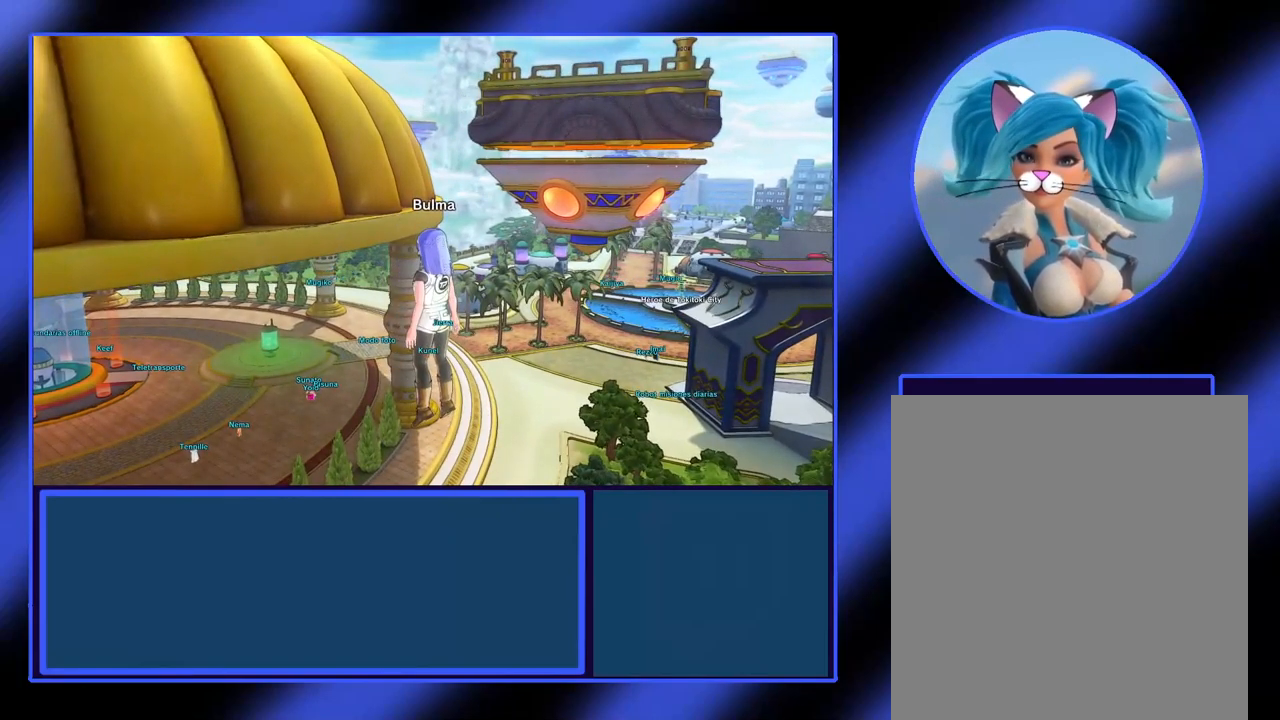
{"dt_ms": 500, "buttons": [], "left_stick": "center", "events": []}
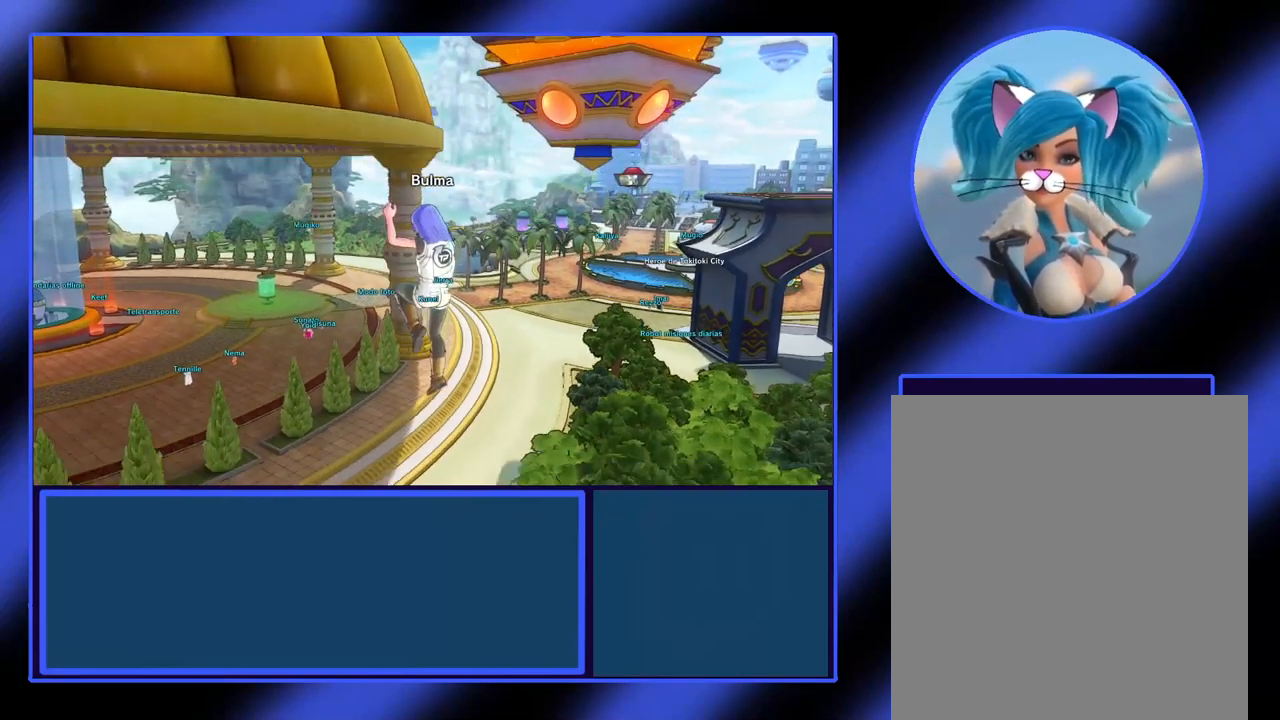
{"dt_ms": 500, "buttons": [], "left_stick": "center", "events": []}
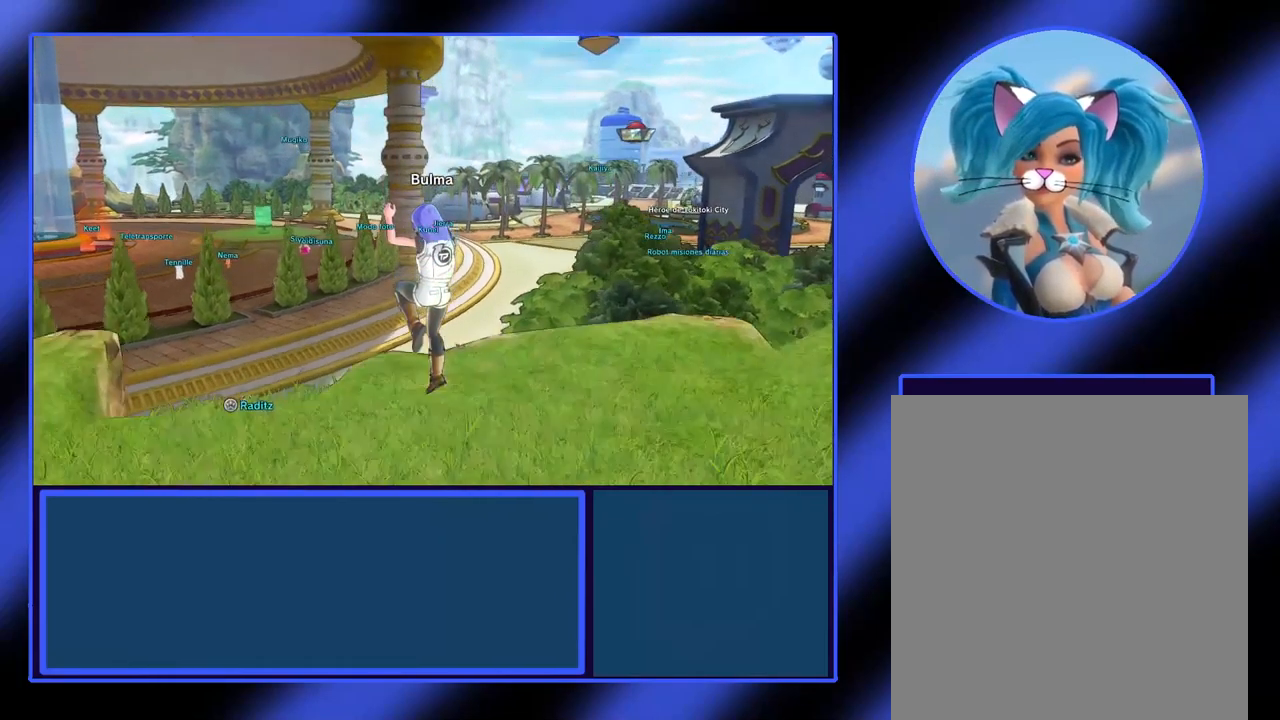
{"dt_ms": 500, "buttons": [], "left_stick": "up-left", "events": [[67, "left_stick", "up-left"], [134, "left_stick", "center"], [300, "left_stick", "up-left"]]}
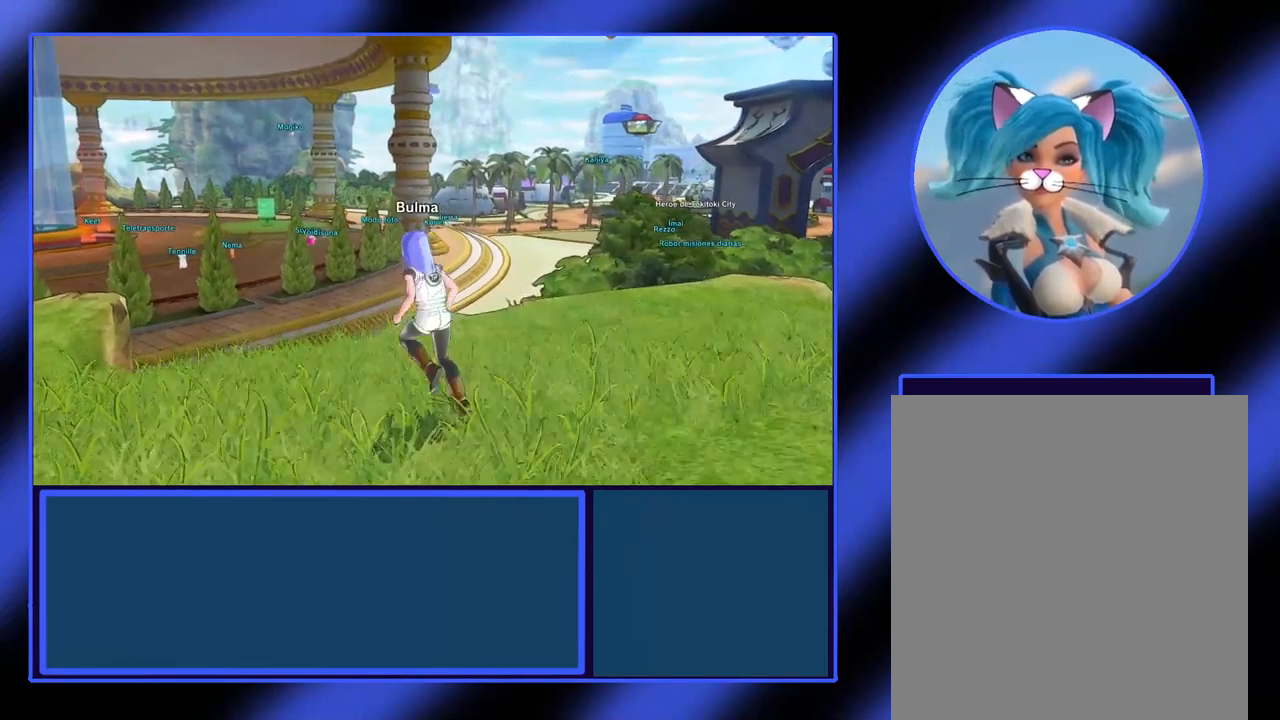
{"dt_ms": 500, "buttons": [], "left_stick": "up-left", "events": [[234, "A", "down"], [500, "A", "up"]]}
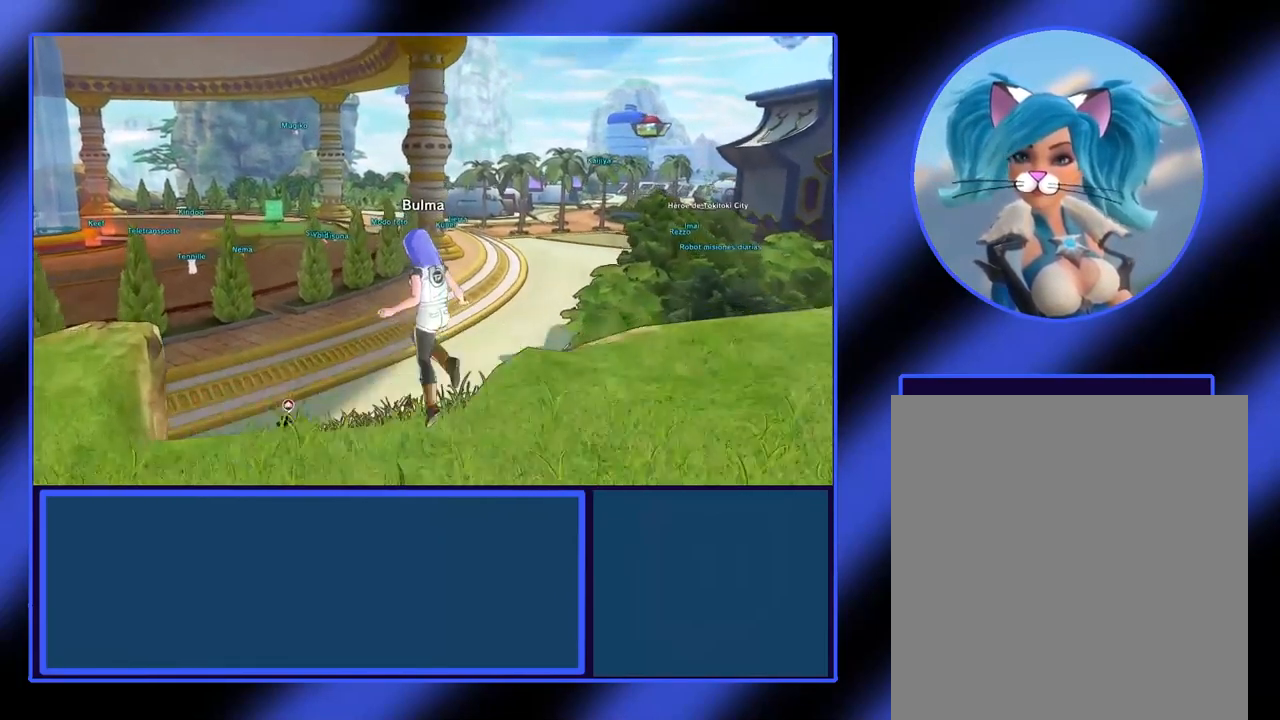
{"dt_ms": 500, "buttons": ["A"], "left_stick": "up-left", "events": [[267, "A", "down"]]}
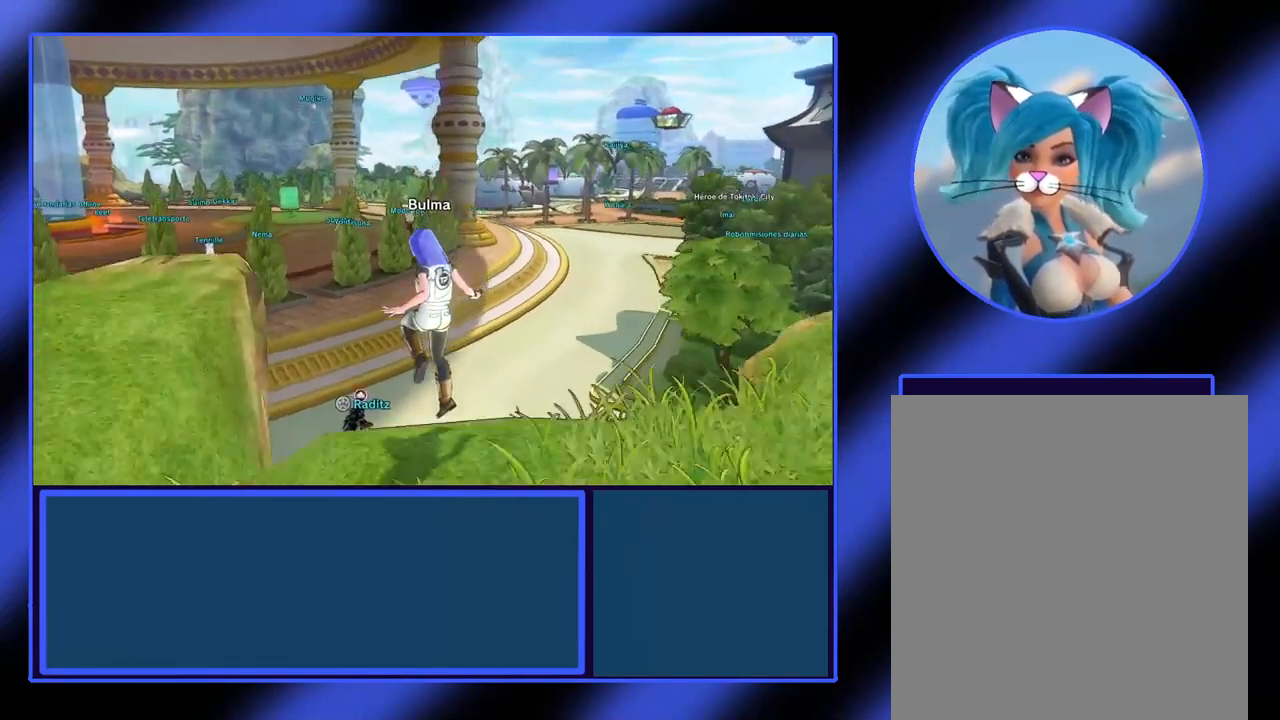
{"dt_ms": 500, "buttons": ["A"], "left_stick": "up", "events": [[234, "A", "up"], [300, "A", "down"], [300, "left_stick", "up"]]}
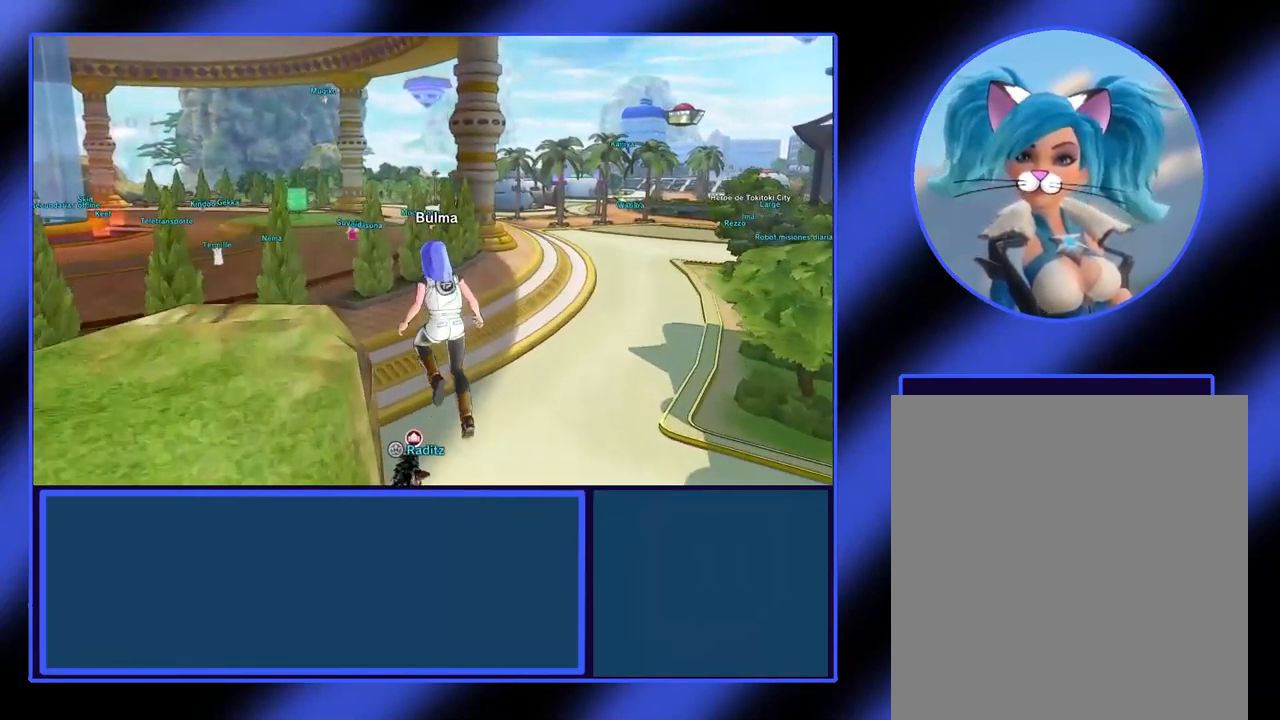
{"dt_ms": 500, "buttons": [], "left_stick": "up", "events": [[200, "A", "up"]]}
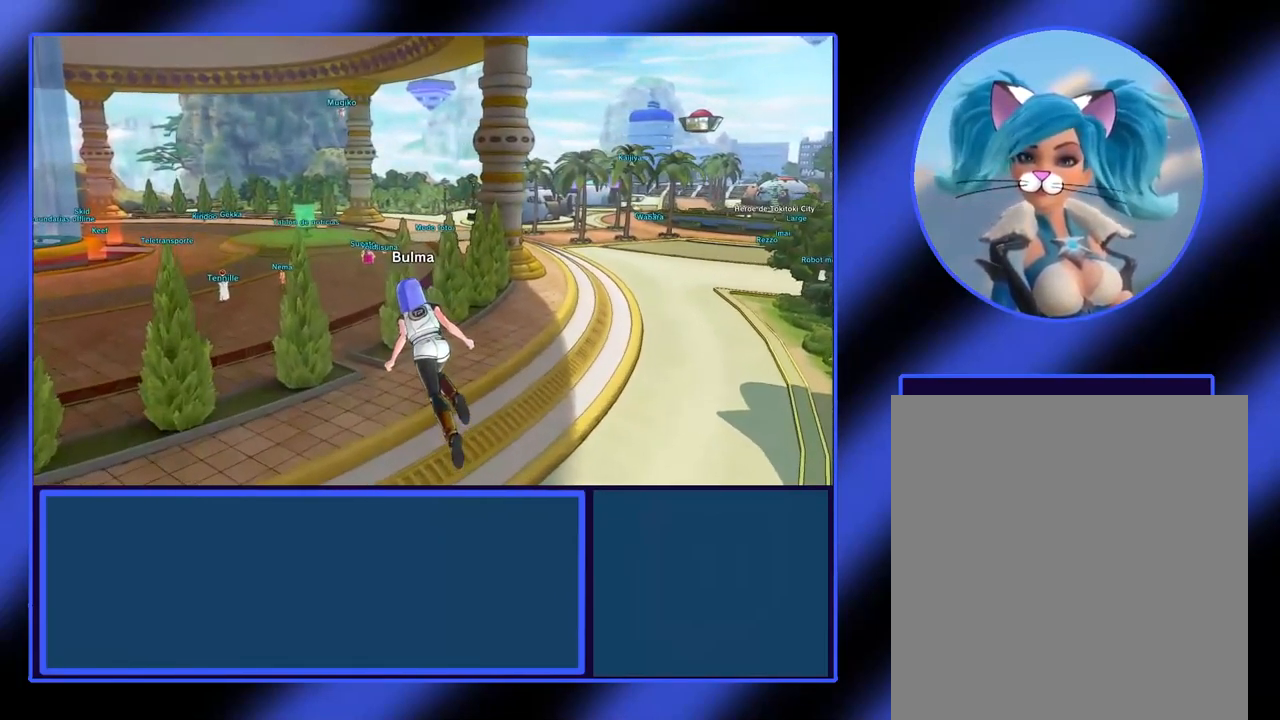
{"dt_ms": 500, "buttons": [], "left_stick": "up", "events": []}
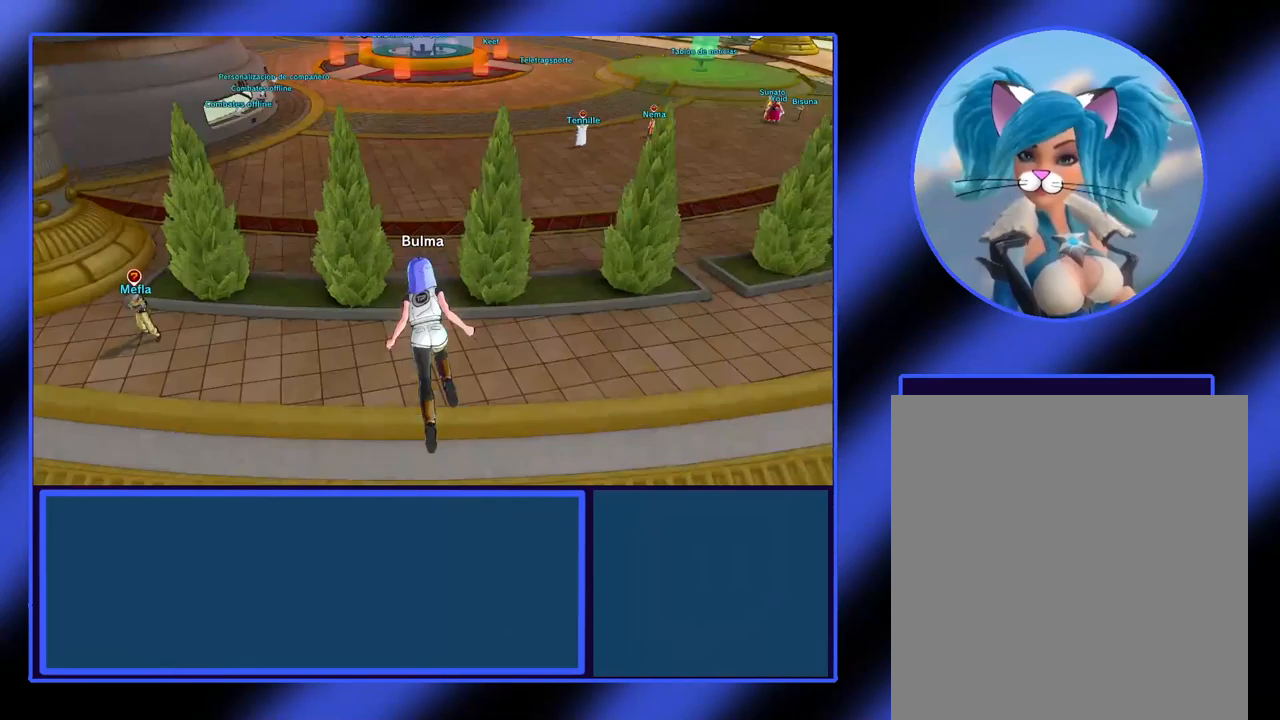
{"dt_ms": 500, "buttons": [], "left_stick": "up", "events": []}
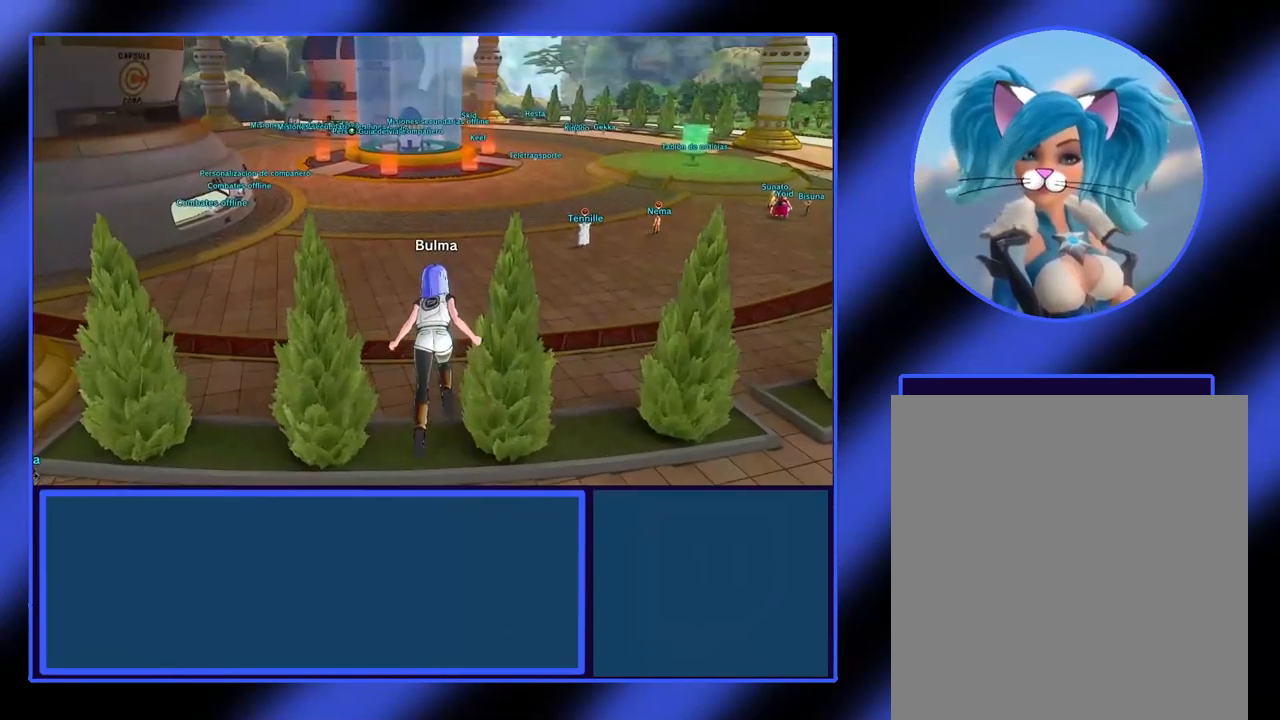
{"dt_ms": 500, "buttons": [], "left_stick": "up", "events": []}
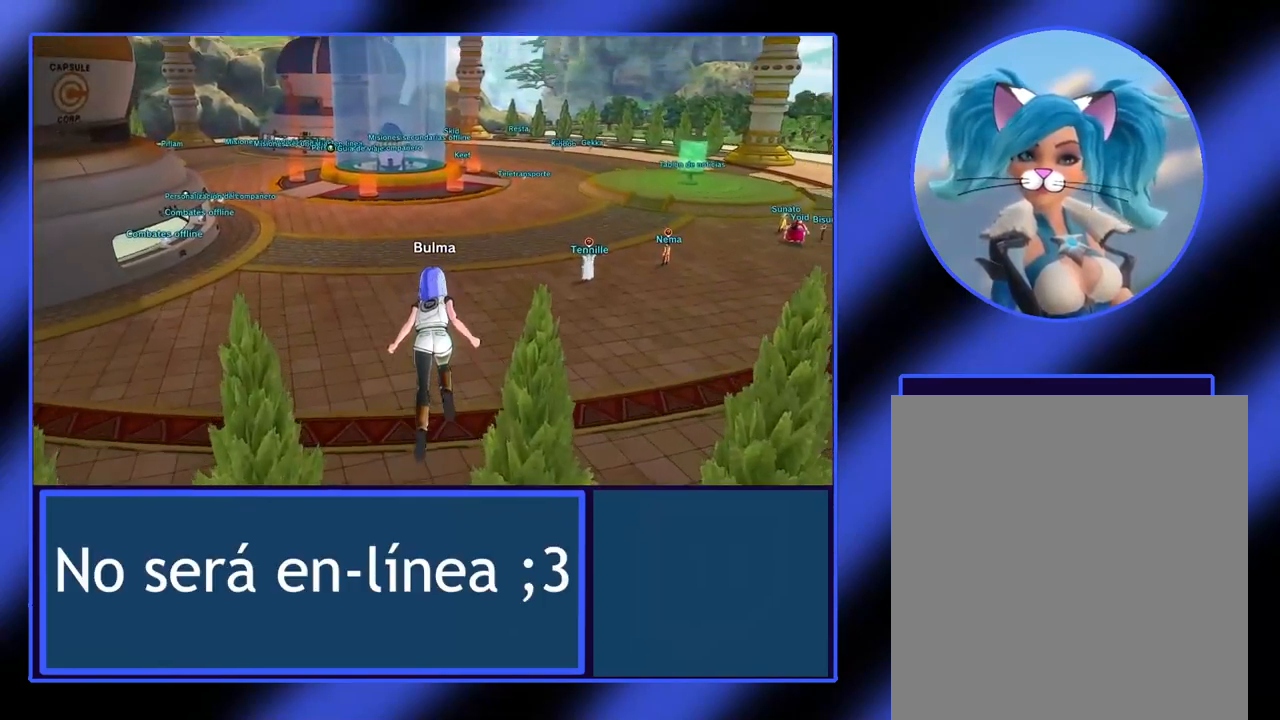
{"dt_ms": 500, "buttons": [], "left_stick": "up", "events": []}
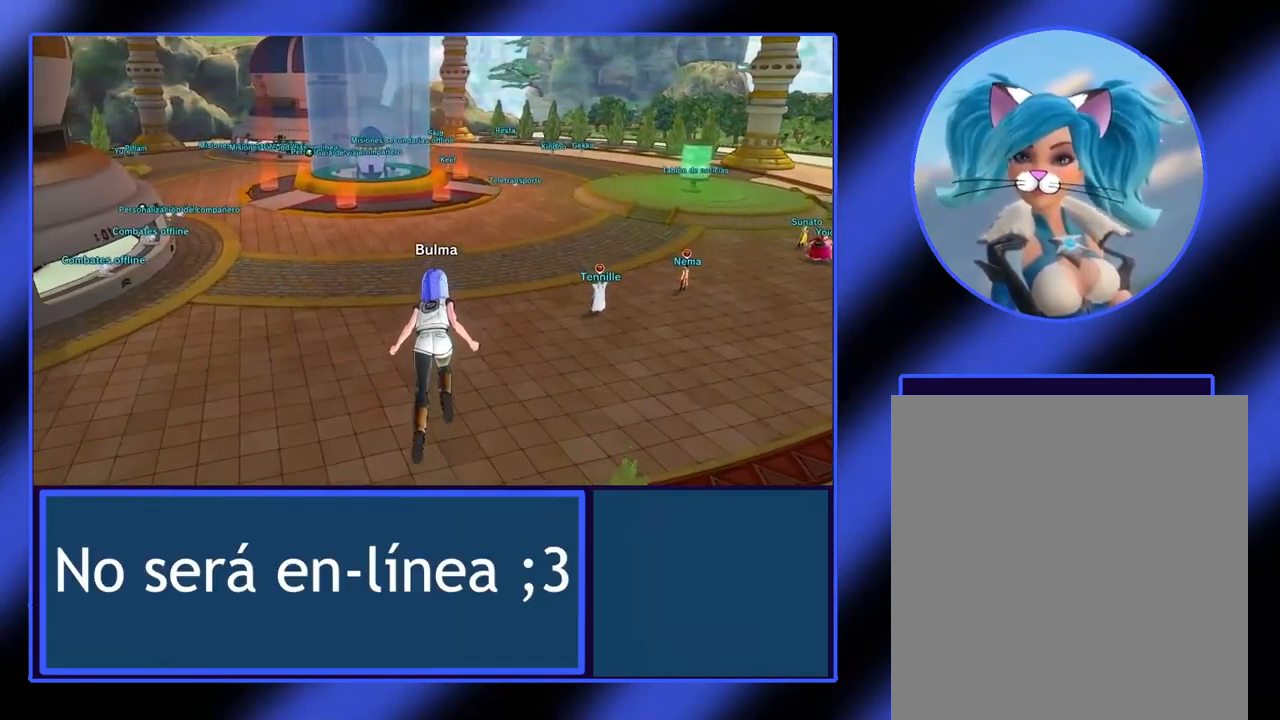
{"dt_ms": 500, "buttons": [], "left_stick": "center", "events": [[200, "left_stick", "center"]]}
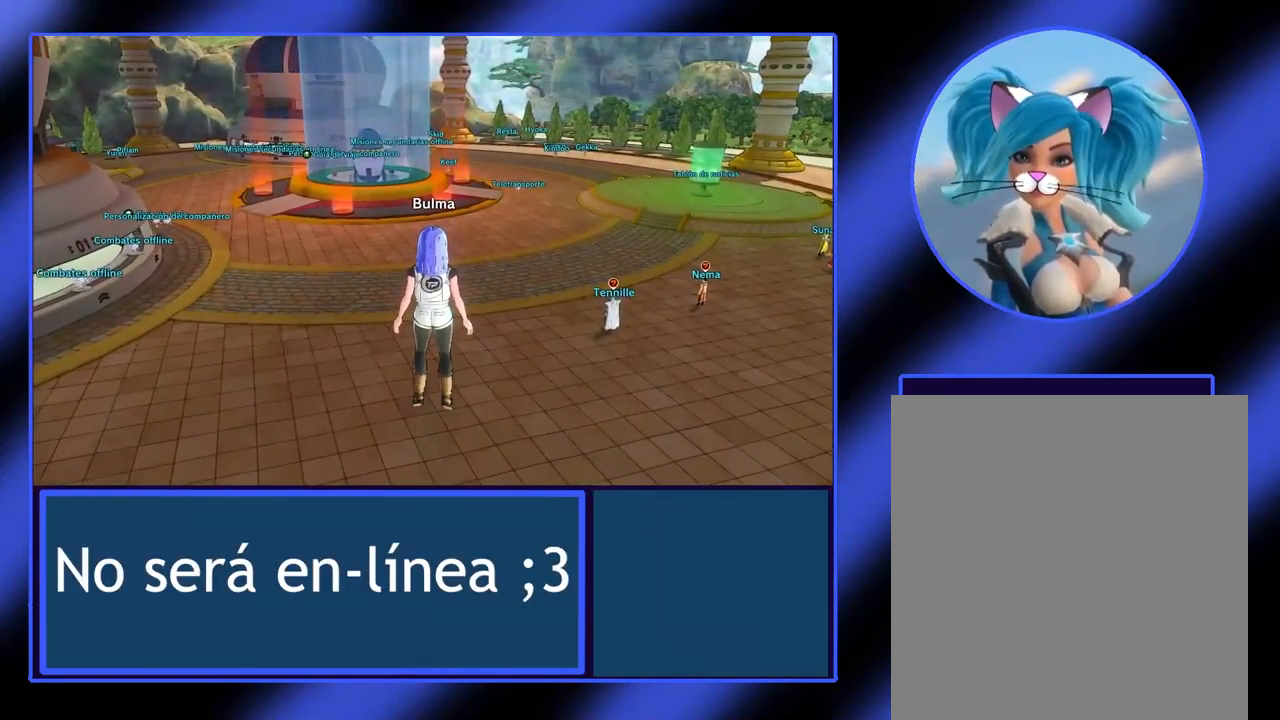
{"dt_ms": 500, "buttons": [], "left_stick": "center", "events": []}
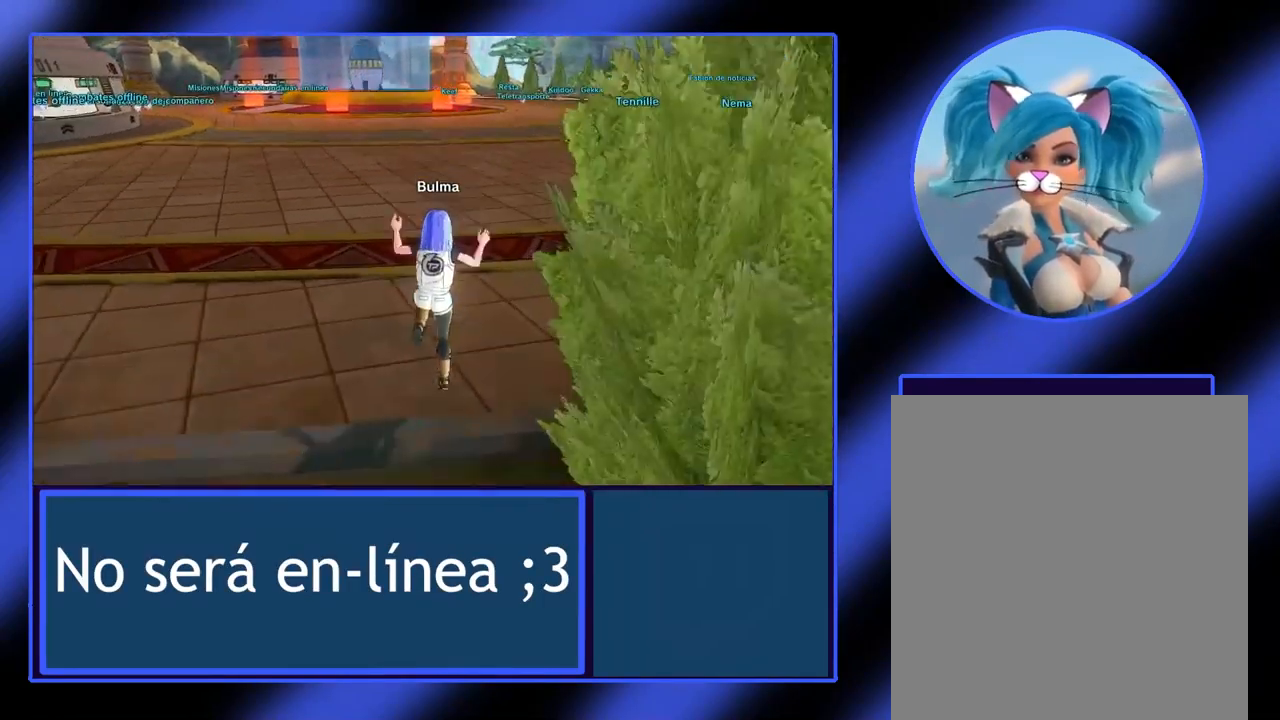
{"dt_ms": 500, "buttons": [], "left_stick": "up", "events": [[400, "left_stick", "up"]]}
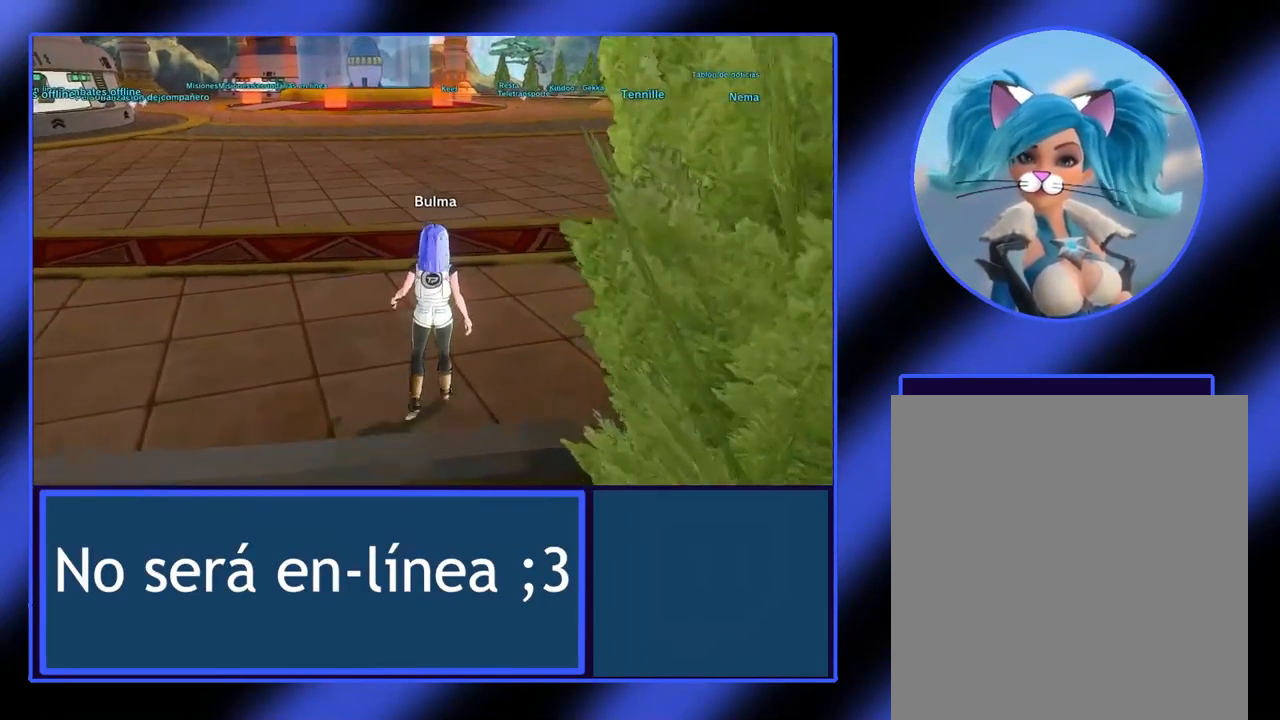
{"dt_ms": 500, "buttons": [], "left_stick": "up", "events": []}
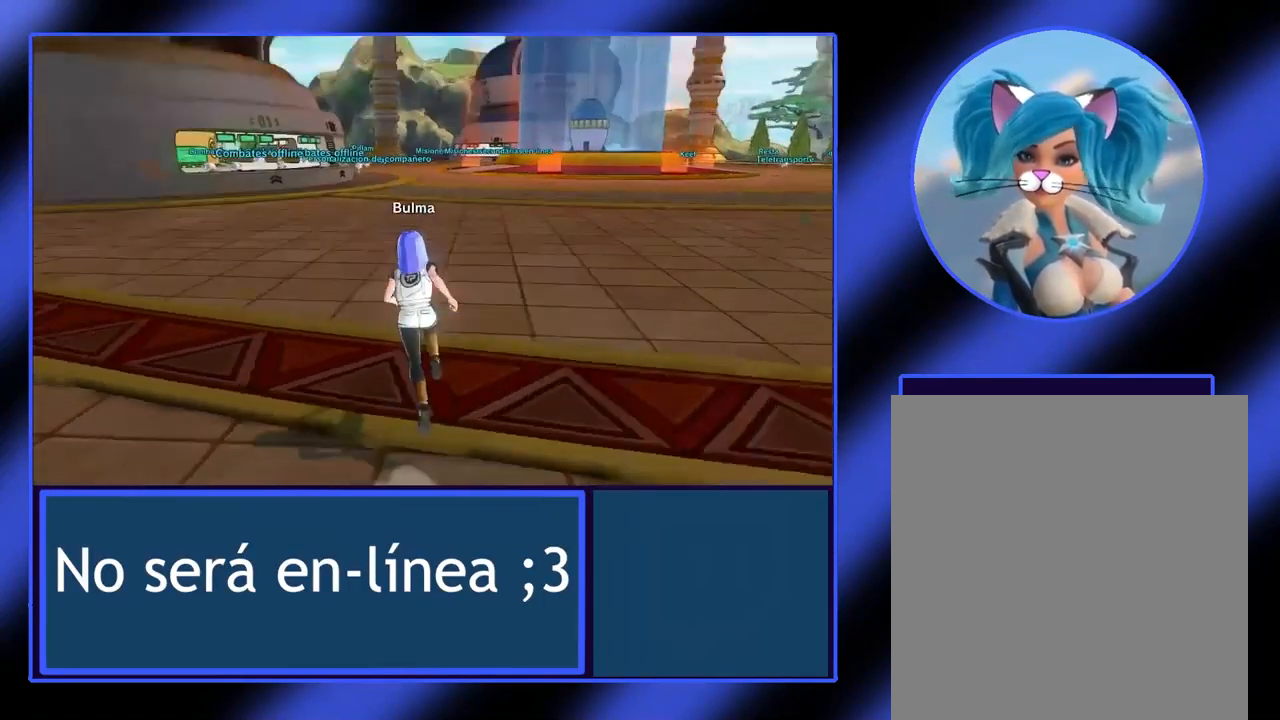
{"dt_ms": 500, "buttons": [], "left_stick": "up", "events": []}
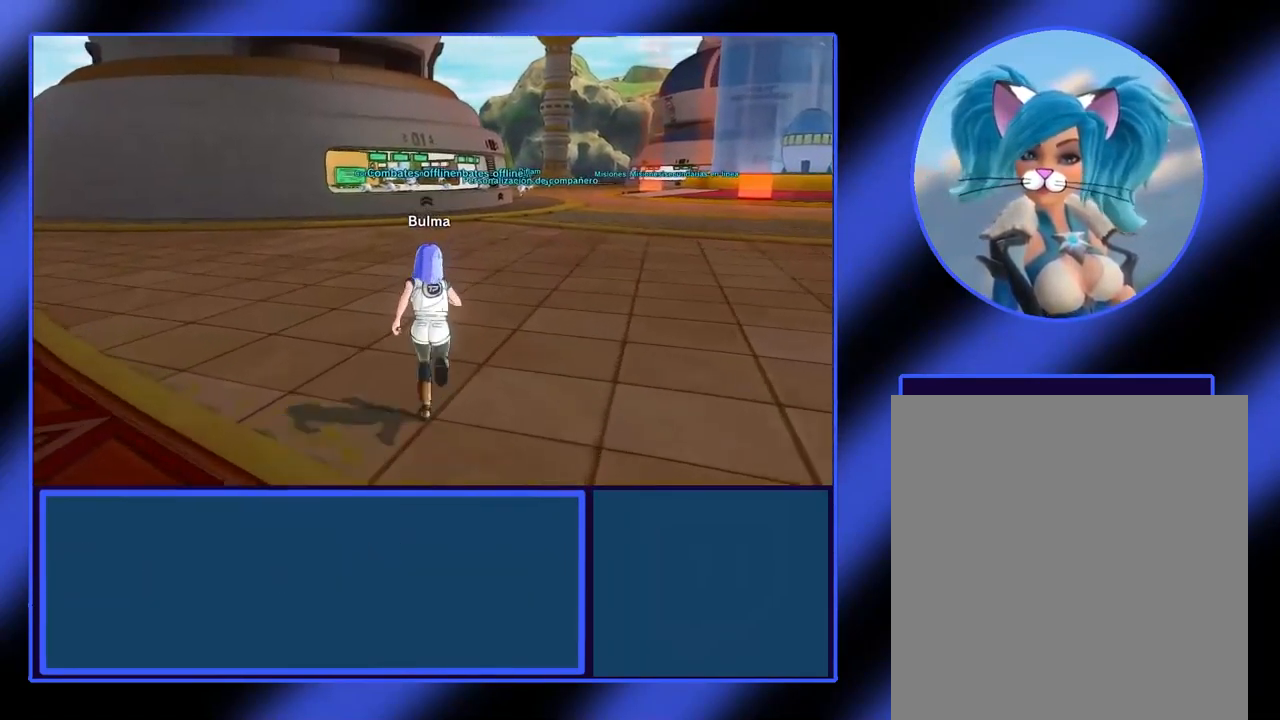
{"dt_ms": 500, "buttons": [], "left_stick": "up", "events": []}